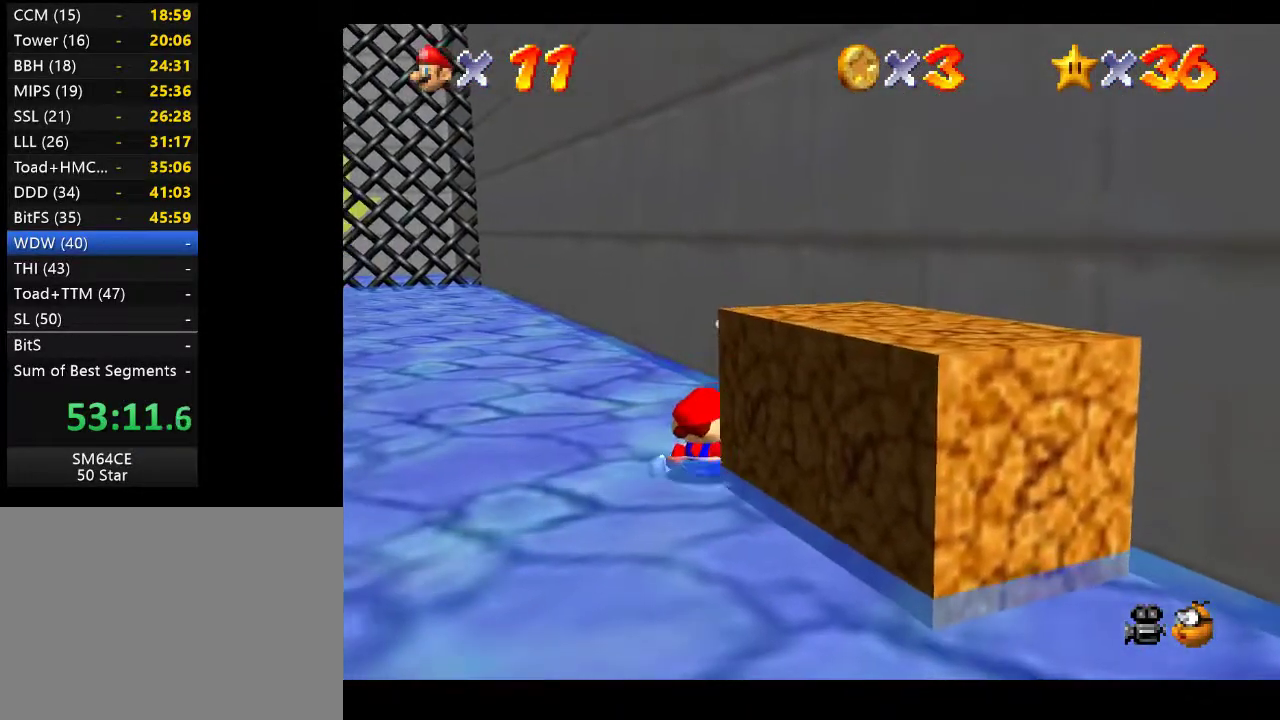
Gameplay with a controller (Xbox layout); each line is a JSON object with the inputs held at the frame after it. "events" lists button and stick changes between this image and that frame as [ms after this image, input, new state], when the widget could be followed in between. Not read: L3 R3.
{"buttons": [], "left_stick": "down-right", "right_stick": "center", "events": [[450, "left_stick", "down-right"]]}
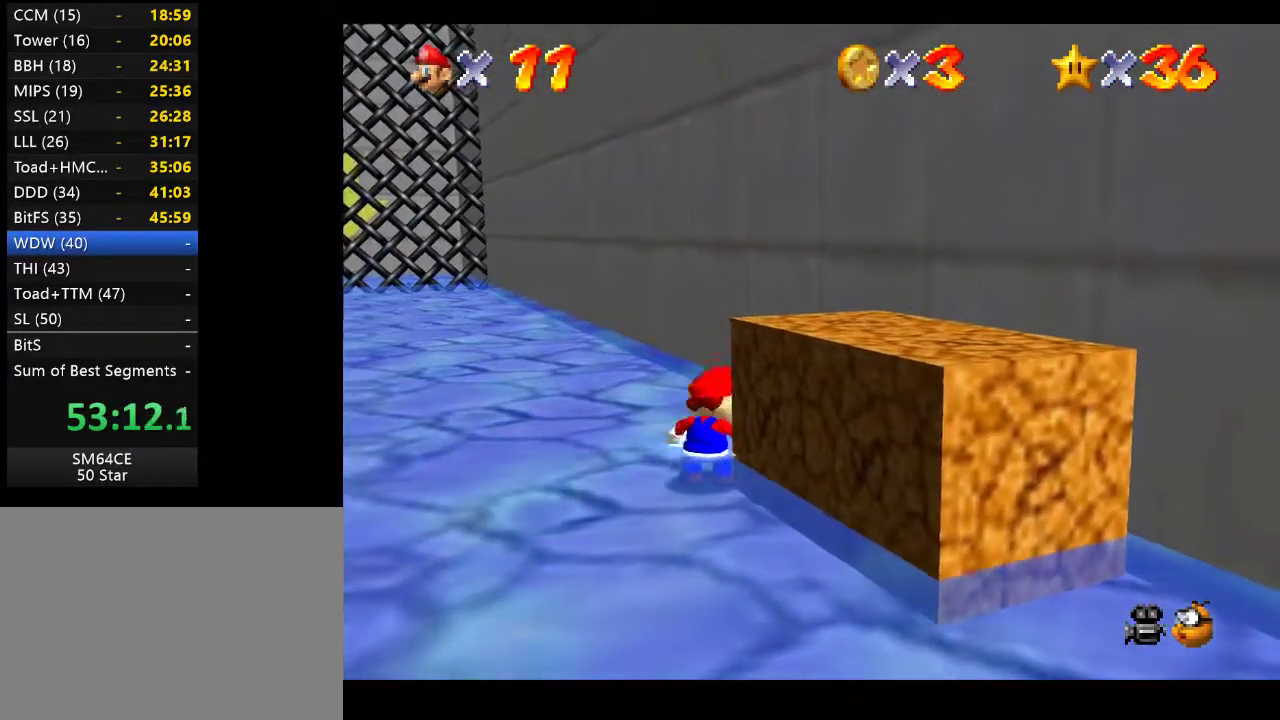
{"buttons": [], "left_stick": "center", "right_stick": "center", "events": [[450, "left_stick", "center"]]}
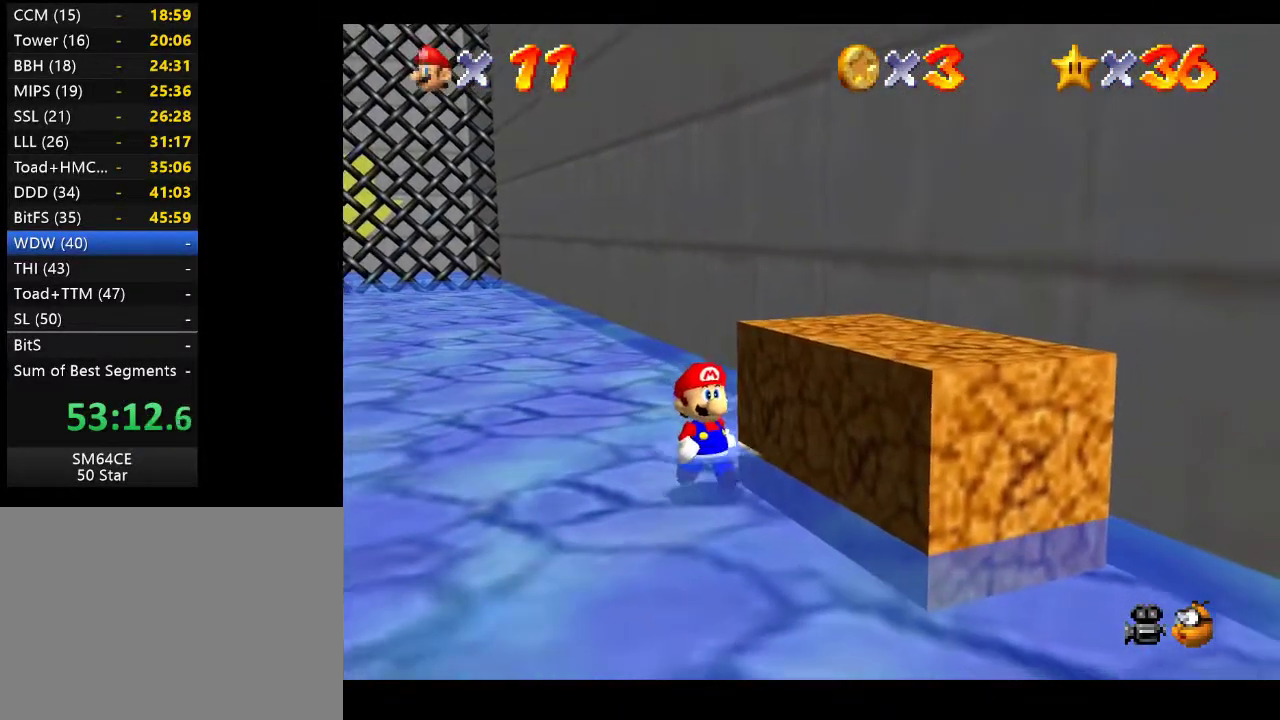
{"buttons": [], "left_stick": "center", "right_stick": "center", "events": [[50, "X", "down"], [200, "X", "up"]]}
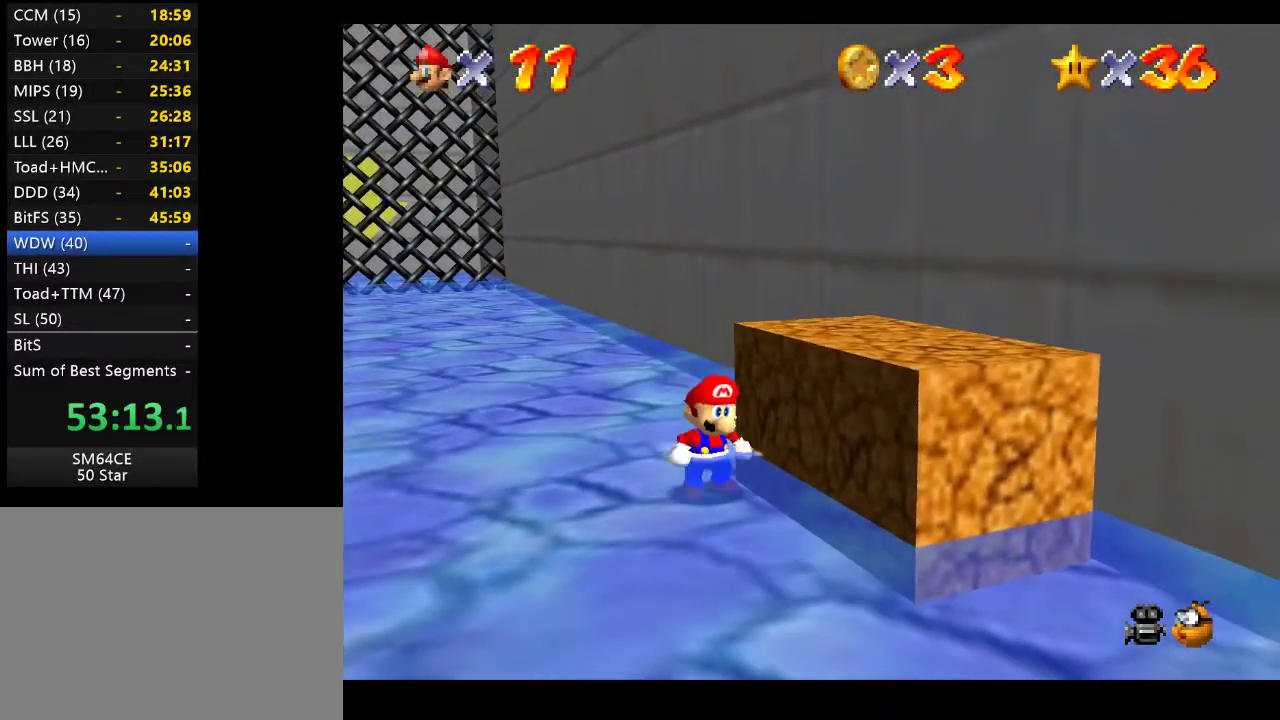
{"buttons": ["X"], "left_stick": "center", "right_stick": "center", "events": [[200, "left_stick", "up-right"], [317, "left_stick", "center"], [417, "X", "down"]]}
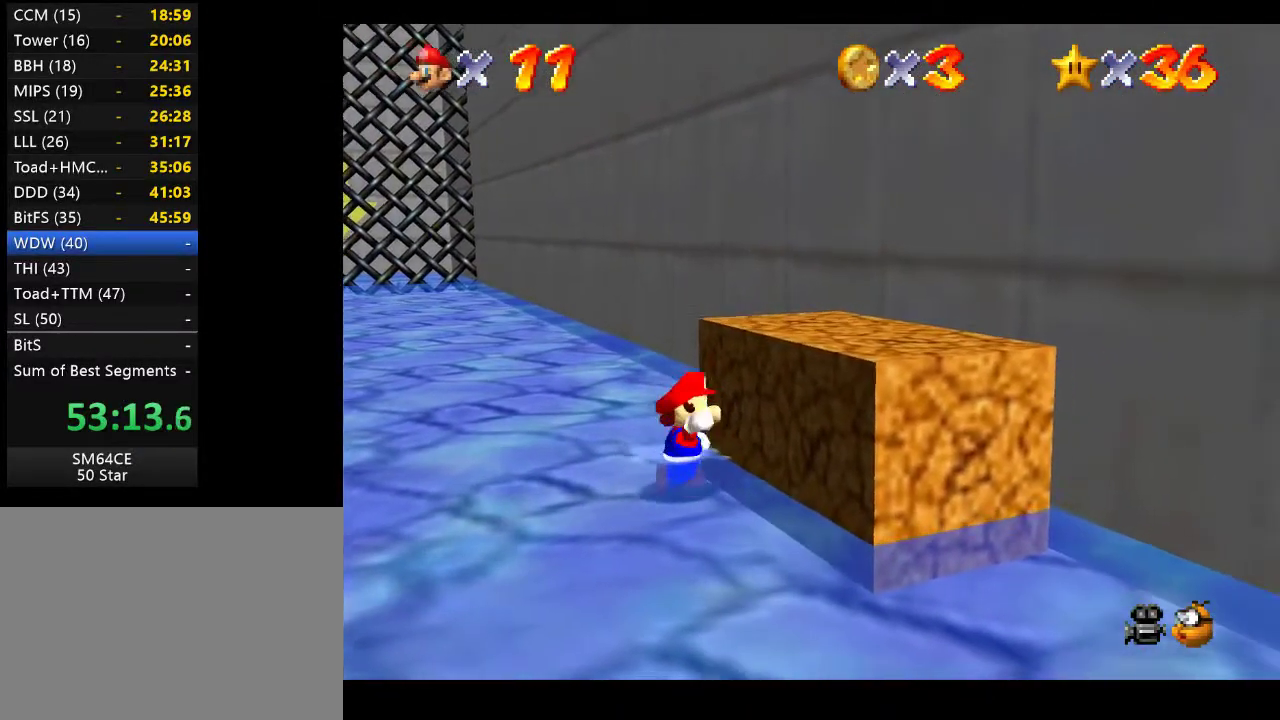
{"buttons": [], "left_stick": "right", "right_stick": "center", "events": [[67, "X", "up"], [417, "left_stick", "right"]]}
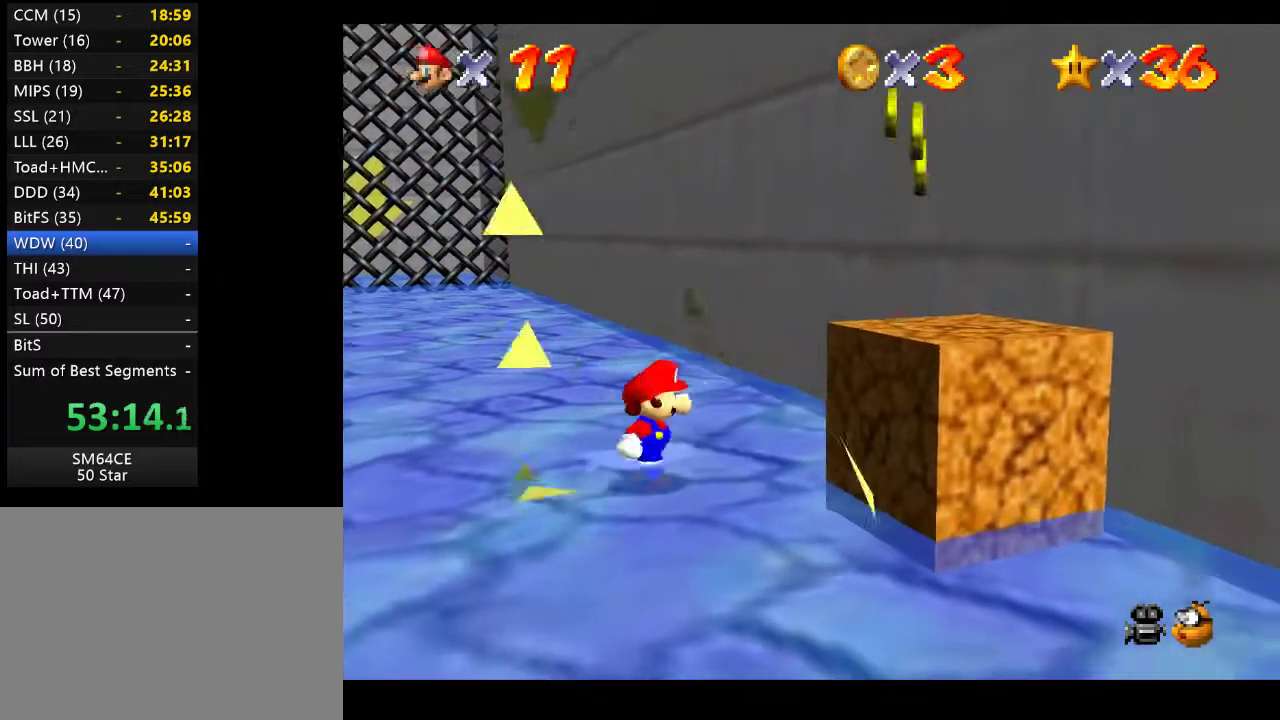
{"buttons": [], "left_stick": "center", "right_stick": "center", "events": [[267, "left_stick", "down-right"], [483, "left_stick", "center"]]}
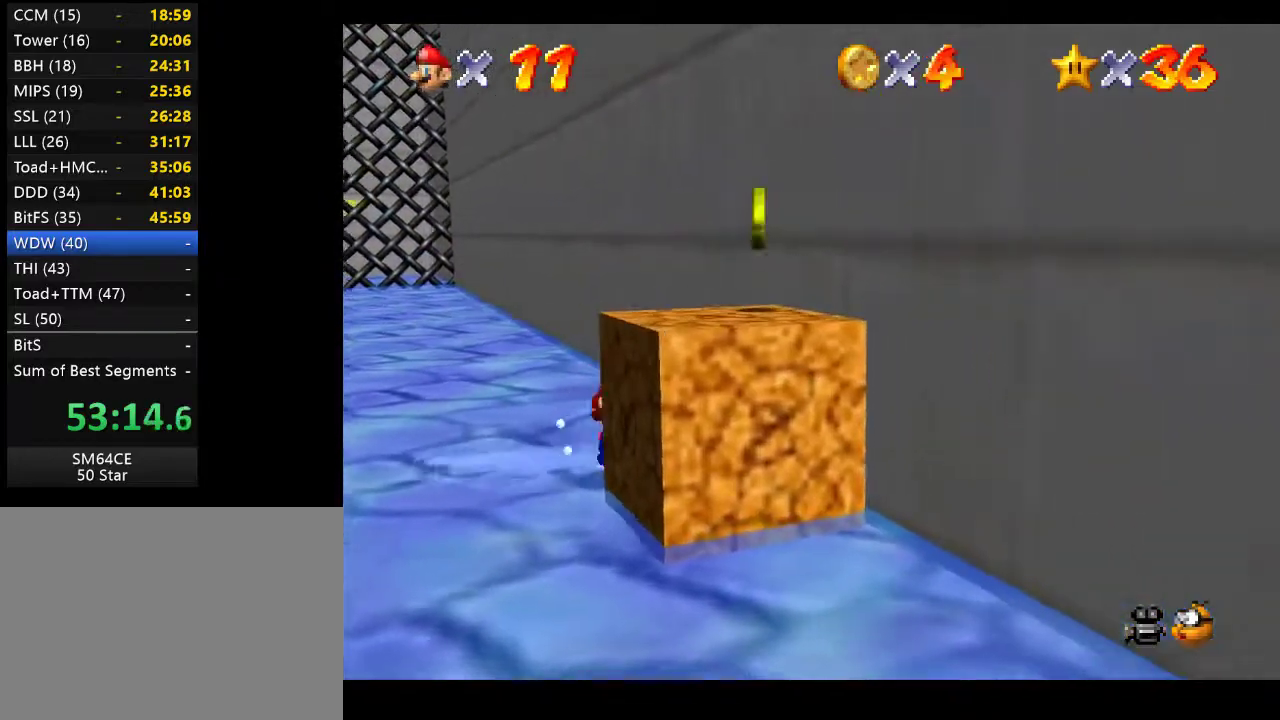
{"buttons": [], "left_stick": "center", "right_stick": "center", "events": [[17, "X", "down"], [167, "X", "up"]]}
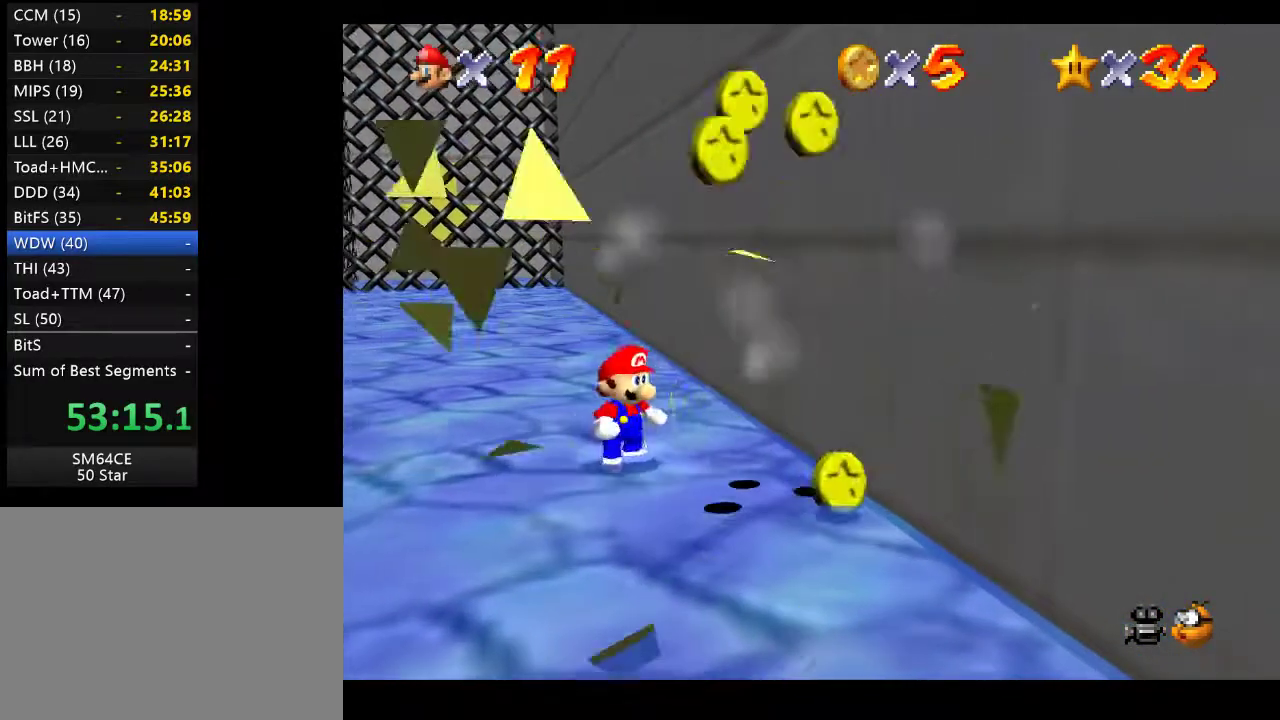
{"buttons": [], "left_stick": "down-right", "right_stick": "center", "events": [[17, "left_stick", "down-right"]]}
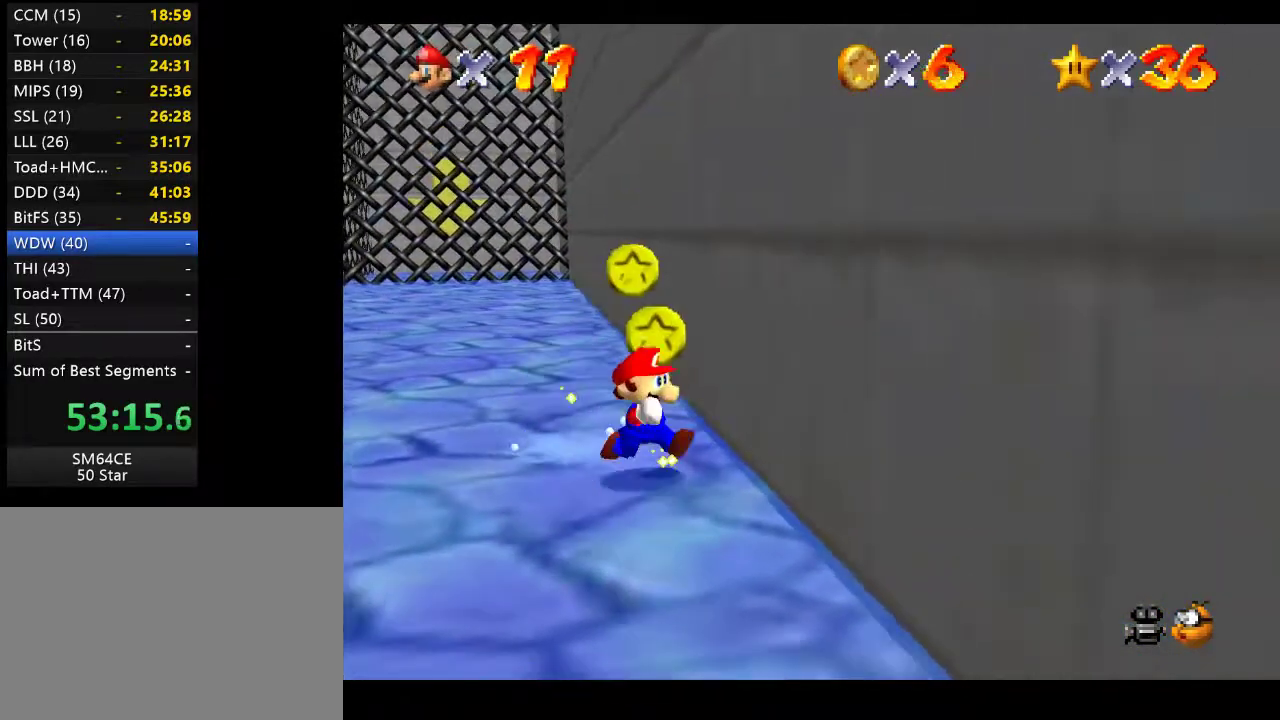
{"buttons": [], "left_stick": "up-left", "right_stick": "center", "events": [[67, "left_stick", "down"], [267, "left_stick", "left"], [383, "left_stick", "up"], [467, "left_stick", "up-left"]]}
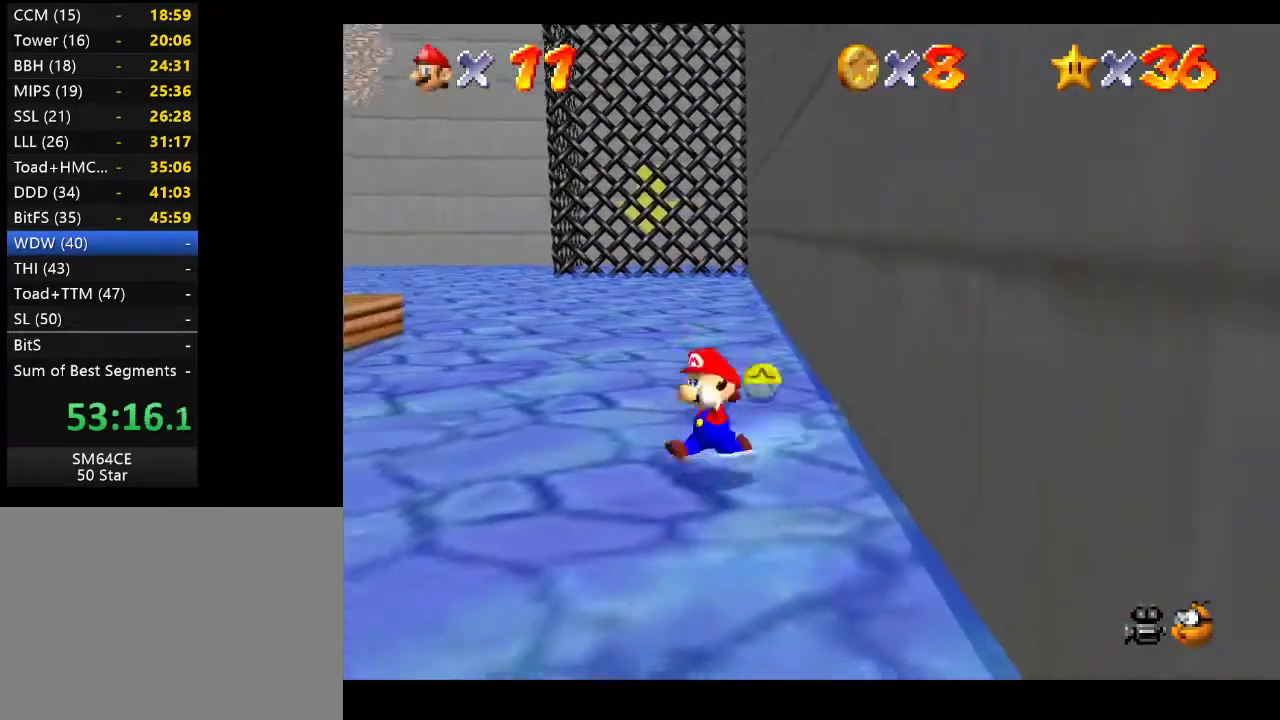
{"buttons": [], "left_stick": "up-right", "right_stick": "center", "events": [[50, "left_stick", "down"], [133, "right_stick", "down"], [217, "right_stick", "down-left"], [383, "left_stick", "up-right"], [383, "right_stick", "center"]]}
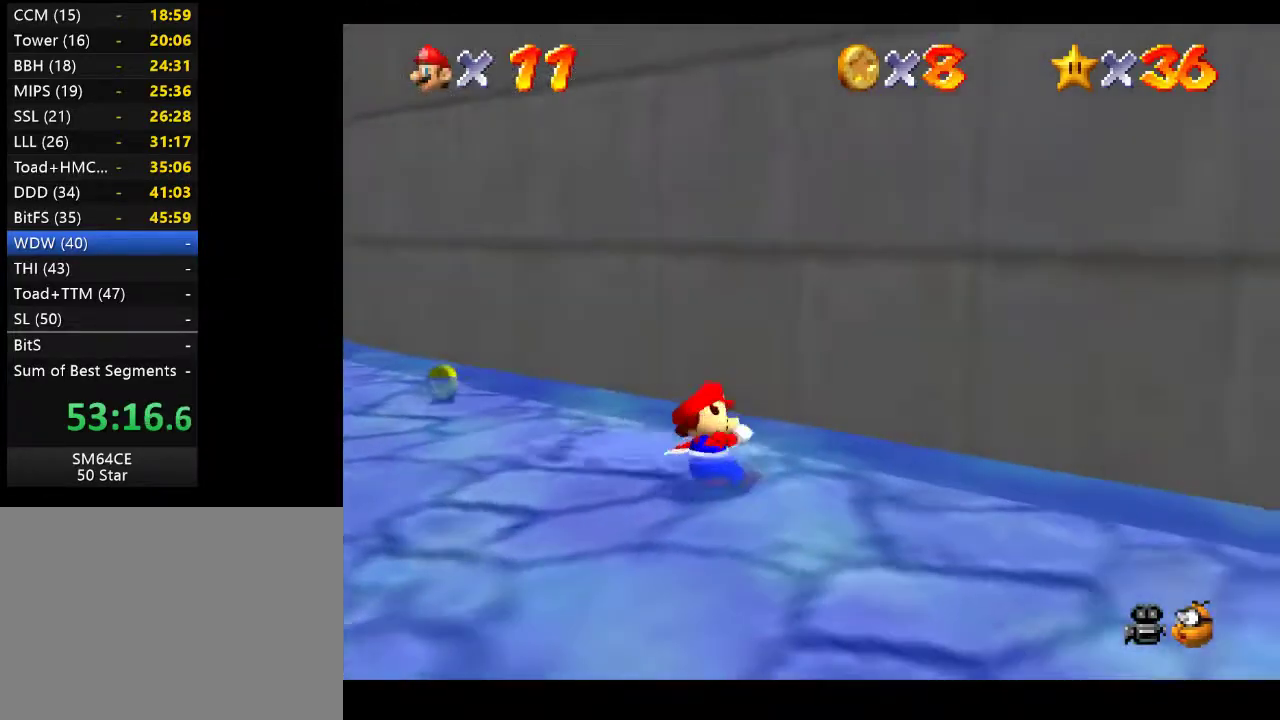
{"buttons": [], "left_stick": "up-left", "right_stick": "center", "events": [[33, "left_stick", "up-left"]]}
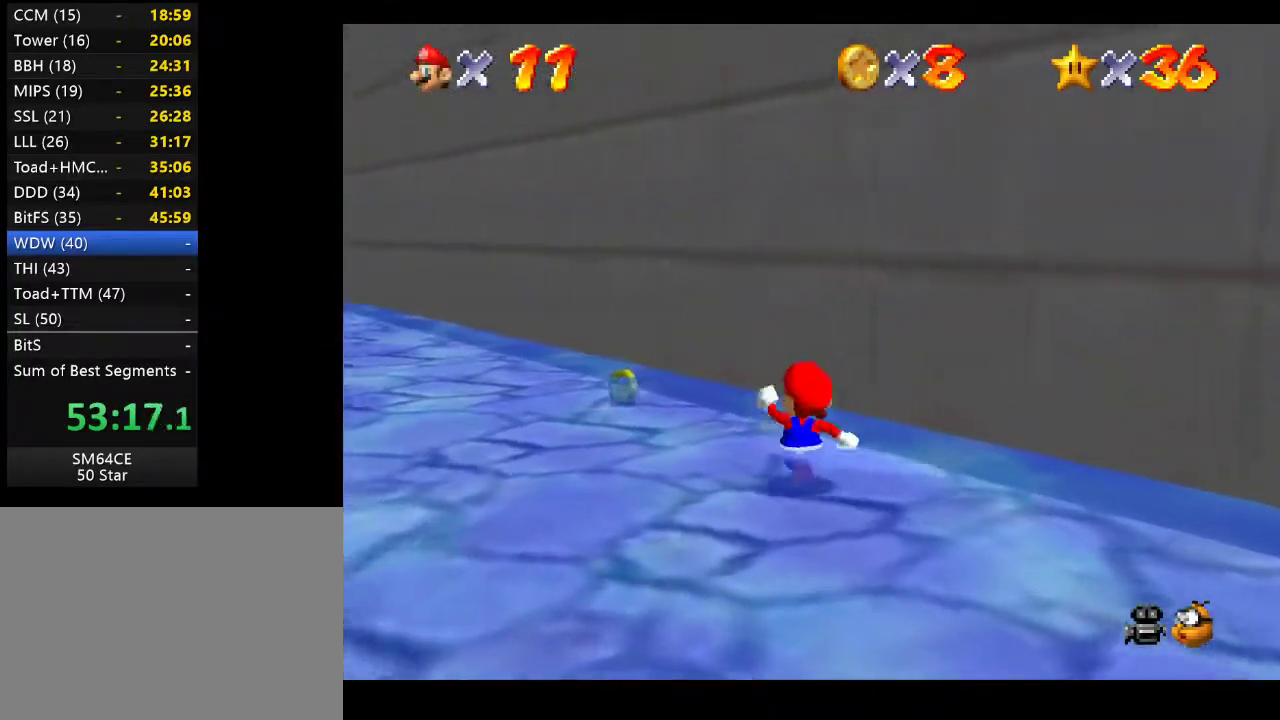
{"buttons": [], "left_stick": "up-left", "right_stick": "center", "events": []}
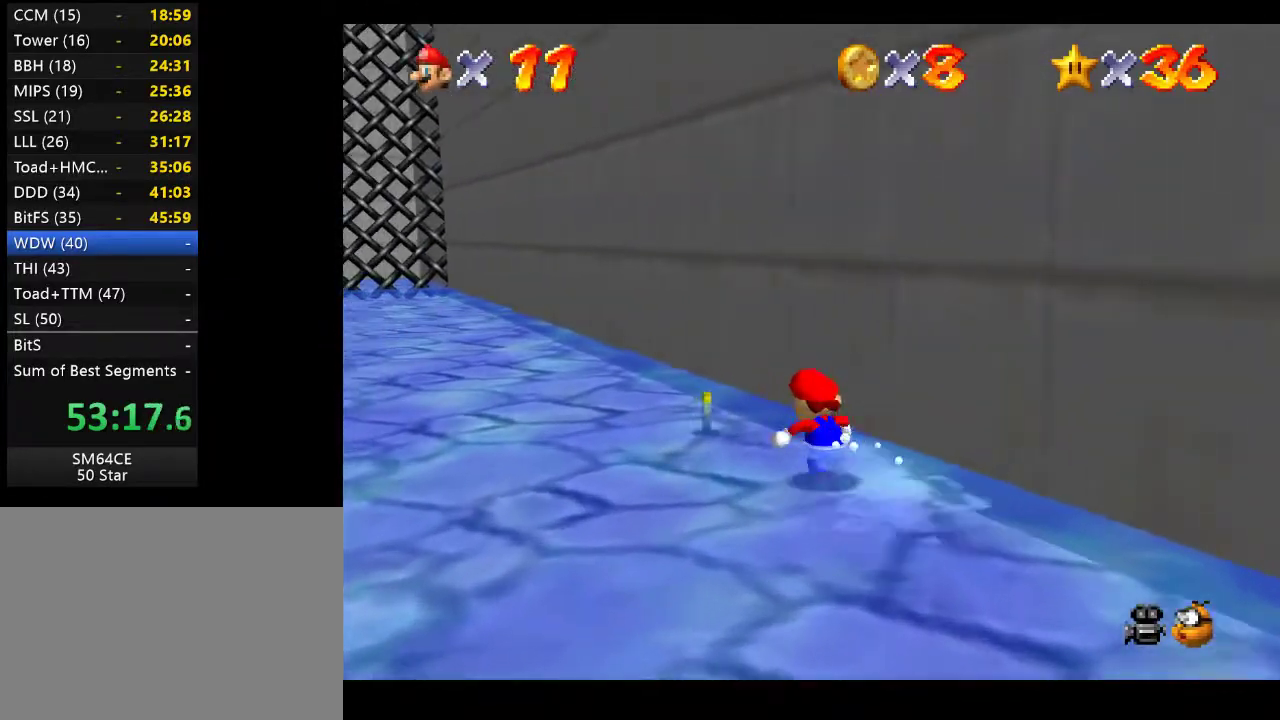
{"buttons": [], "left_stick": "down-right", "right_stick": "center", "events": [[400, "left_stick", "down-right"]]}
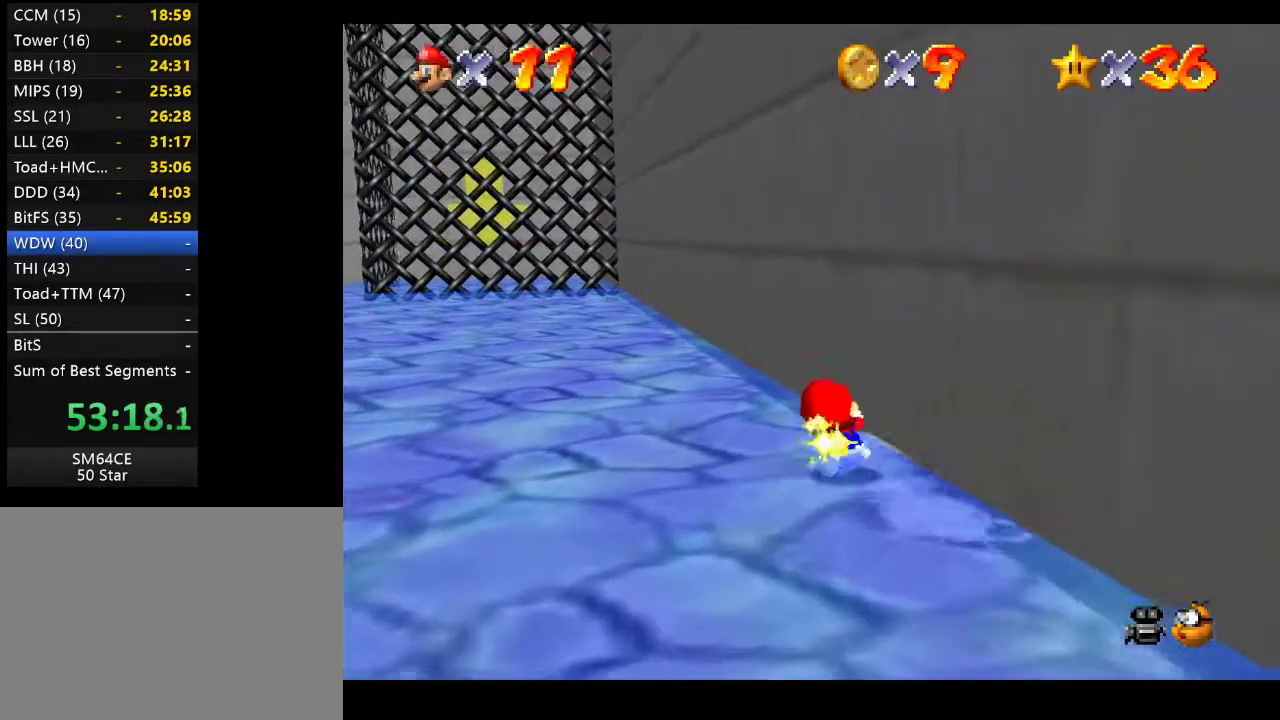
{"buttons": [], "left_stick": "down", "right_stick": "center", "events": [[33, "A", "down"], [33, "left_stick", "down"], [450, "A", "up"]]}
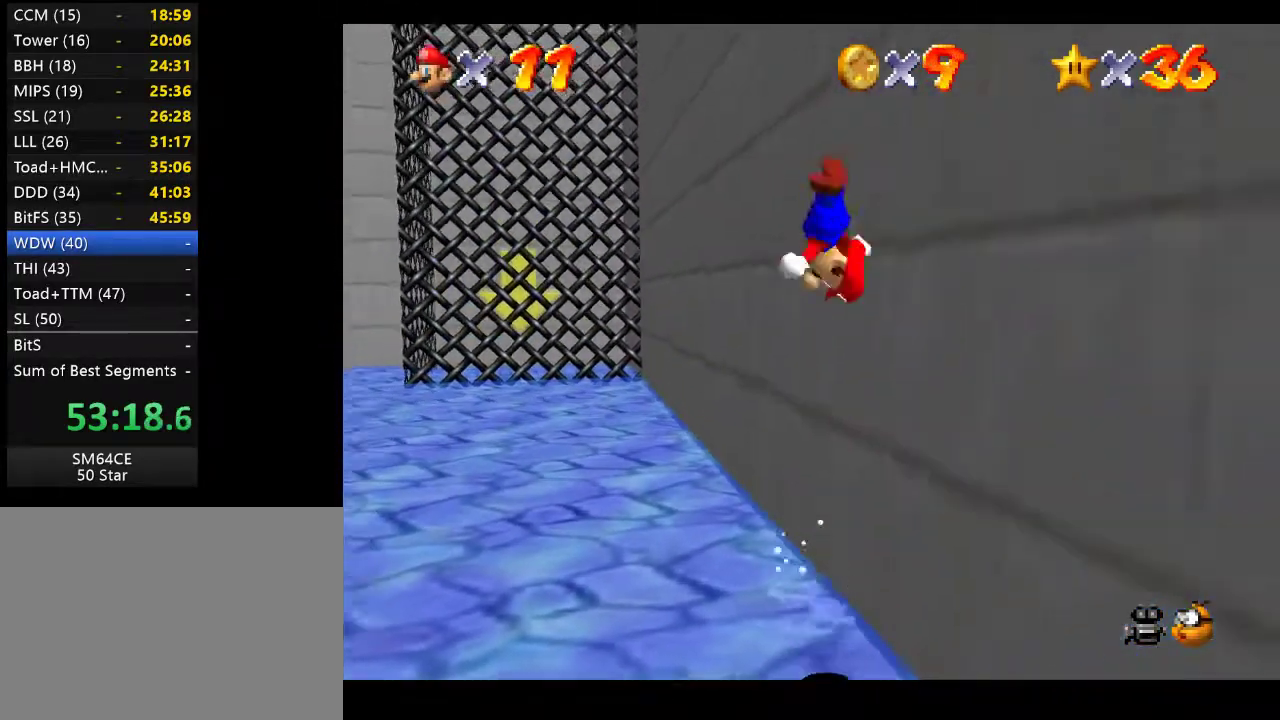
{"buttons": [], "left_stick": "down-right", "right_stick": "center", "events": [[200, "right_stick", "down-left"], [400, "left_stick", "down-right"], [400, "right_stick", "center"]]}
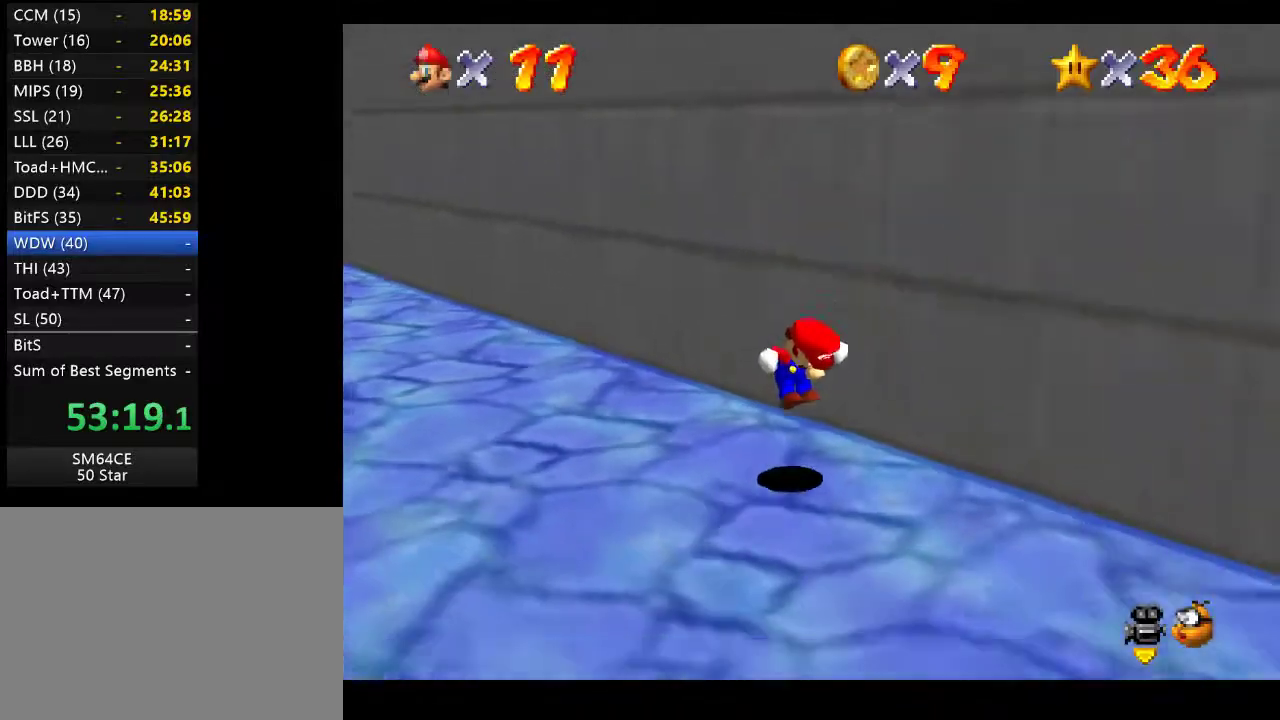
{"buttons": [], "left_stick": "down-right", "right_stick": "center", "events": [[83, "right_stick", "left"], [300, "right_stick", "center"]]}
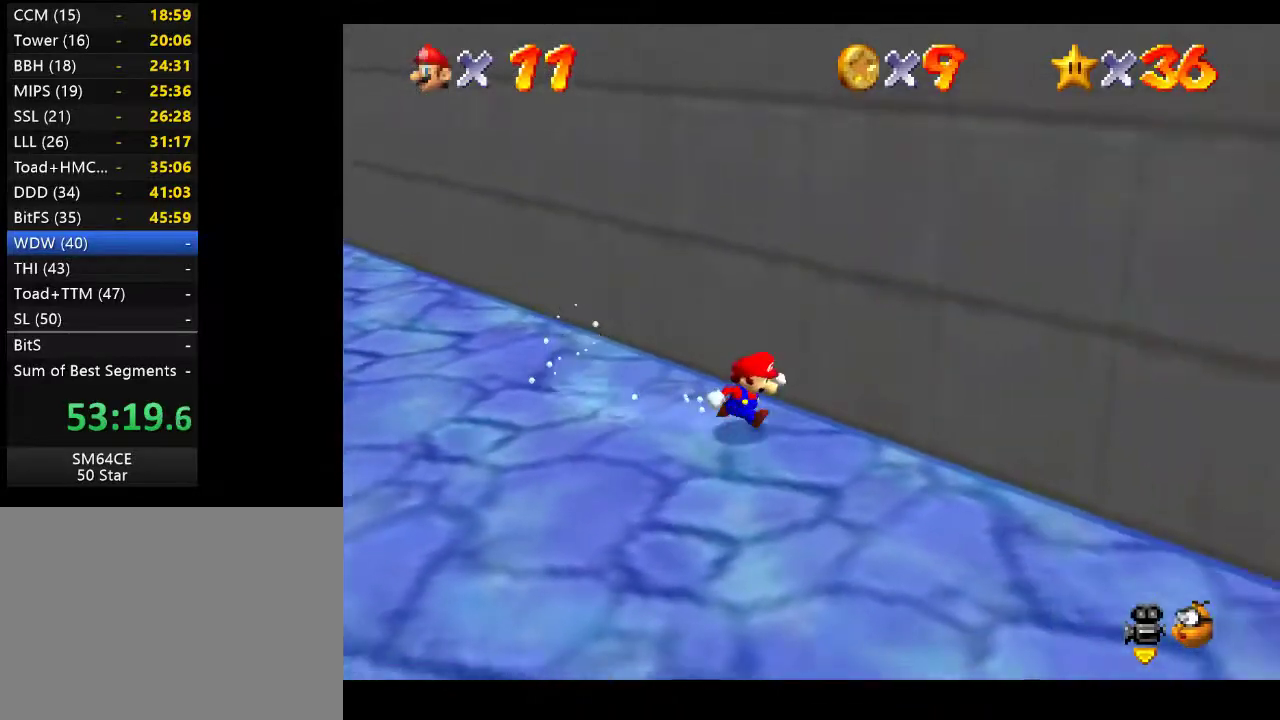
{"buttons": [], "left_stick": "down-right", "right_stick": "center", "events": []}
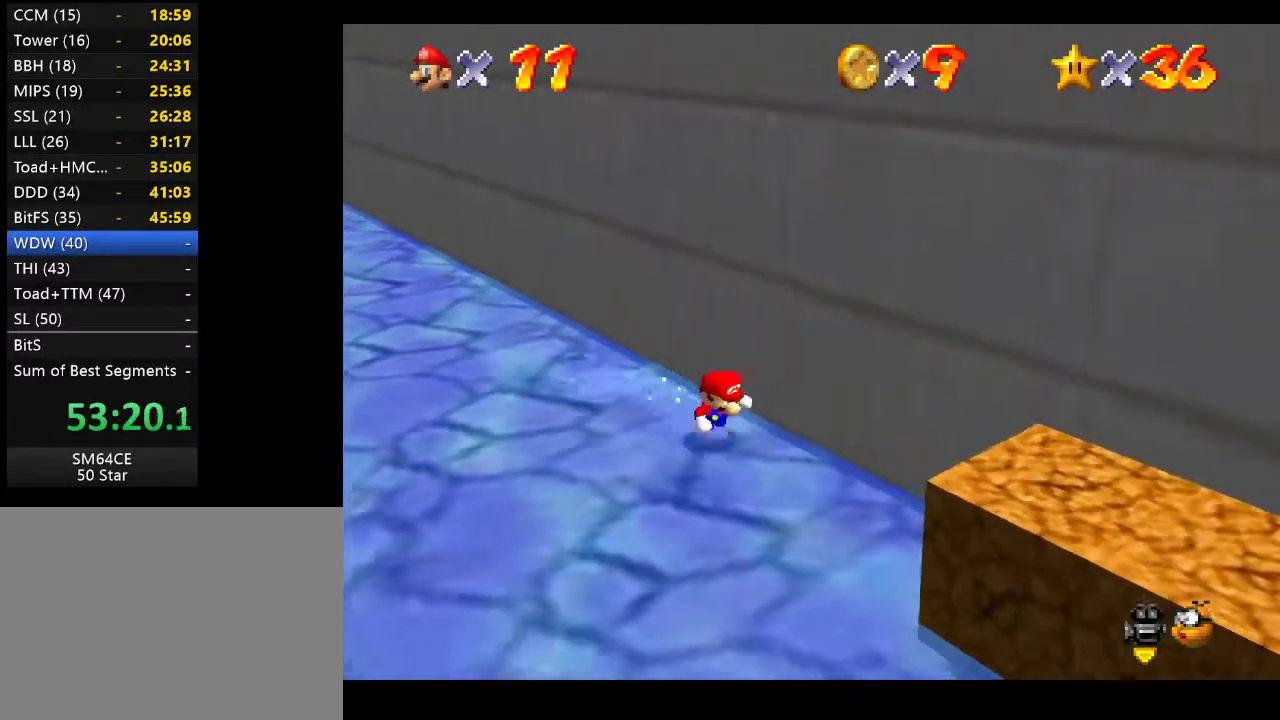
{"buttons": [], "left_stick": "center", "right_stick": "center", "events": [[433, "left_stick", "center"]]}
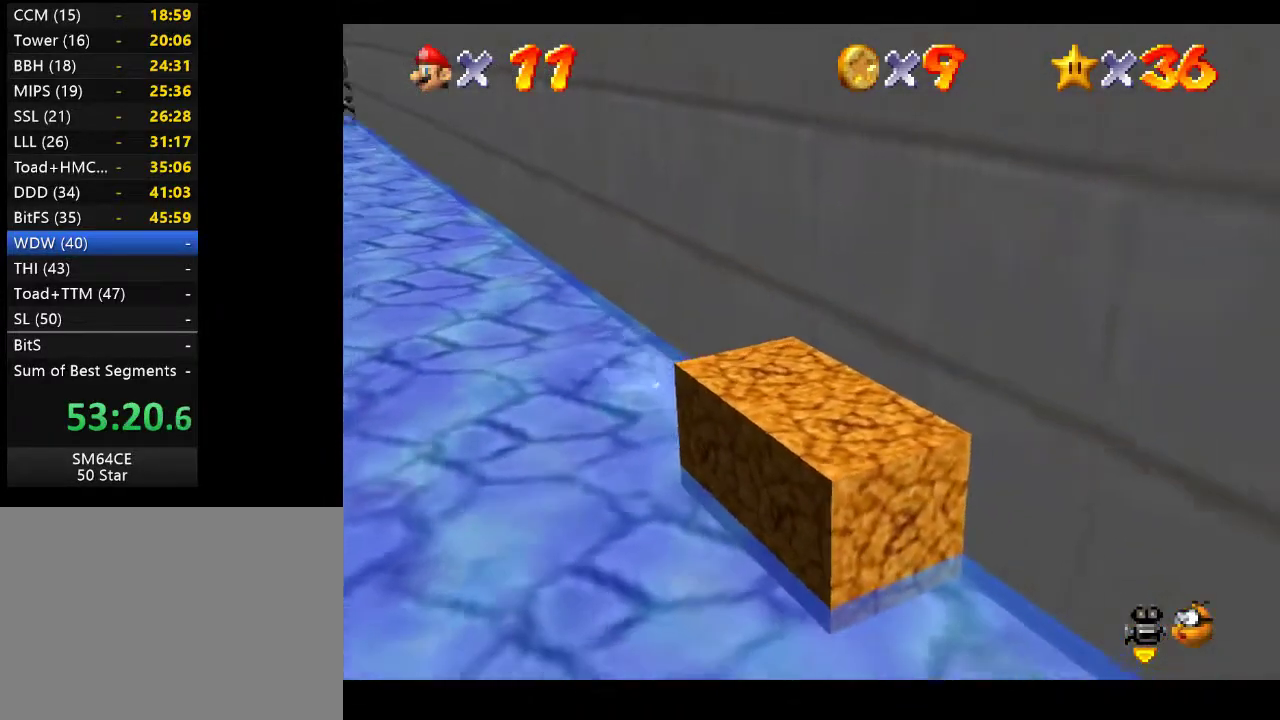
{"buttons": [], "left_stick": "center", "right_stick": "center", "events": [[33, "X", "down"], [217, "X", "up"]]}
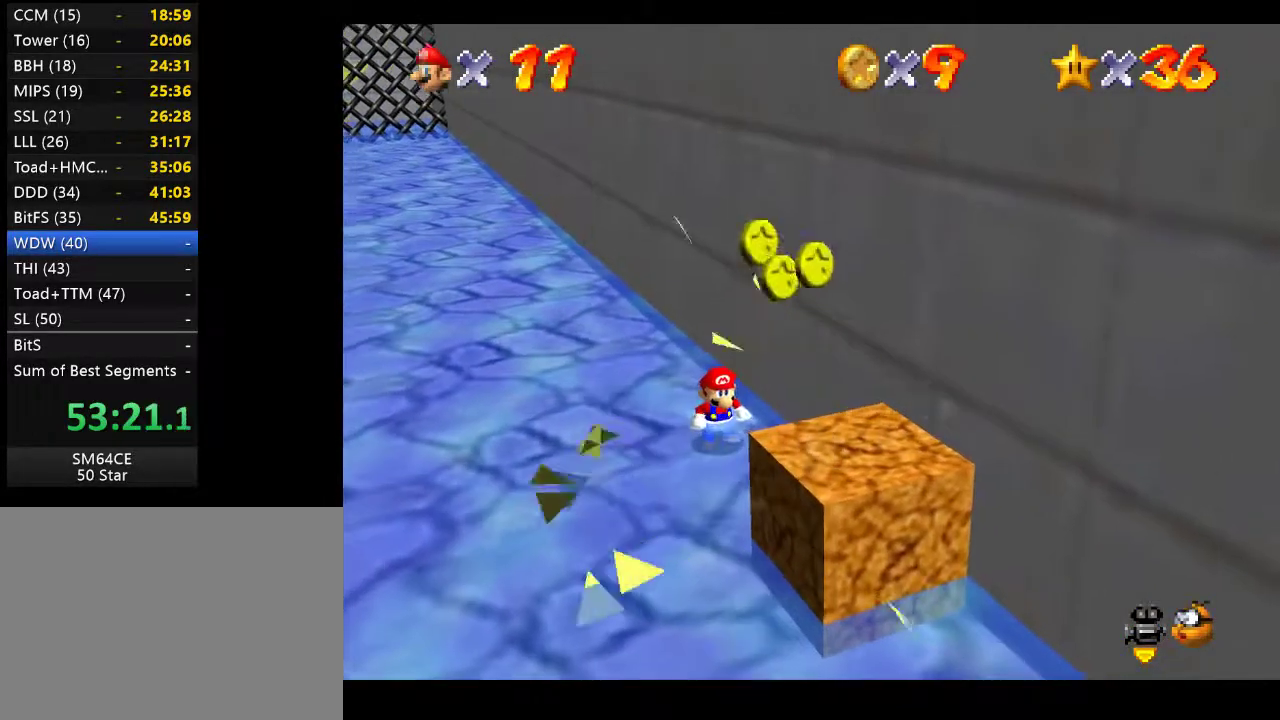
{"buttons": [], "left_stick": "down", "right_stick": "center", "events": [[133, "left_stick", "down"]]}
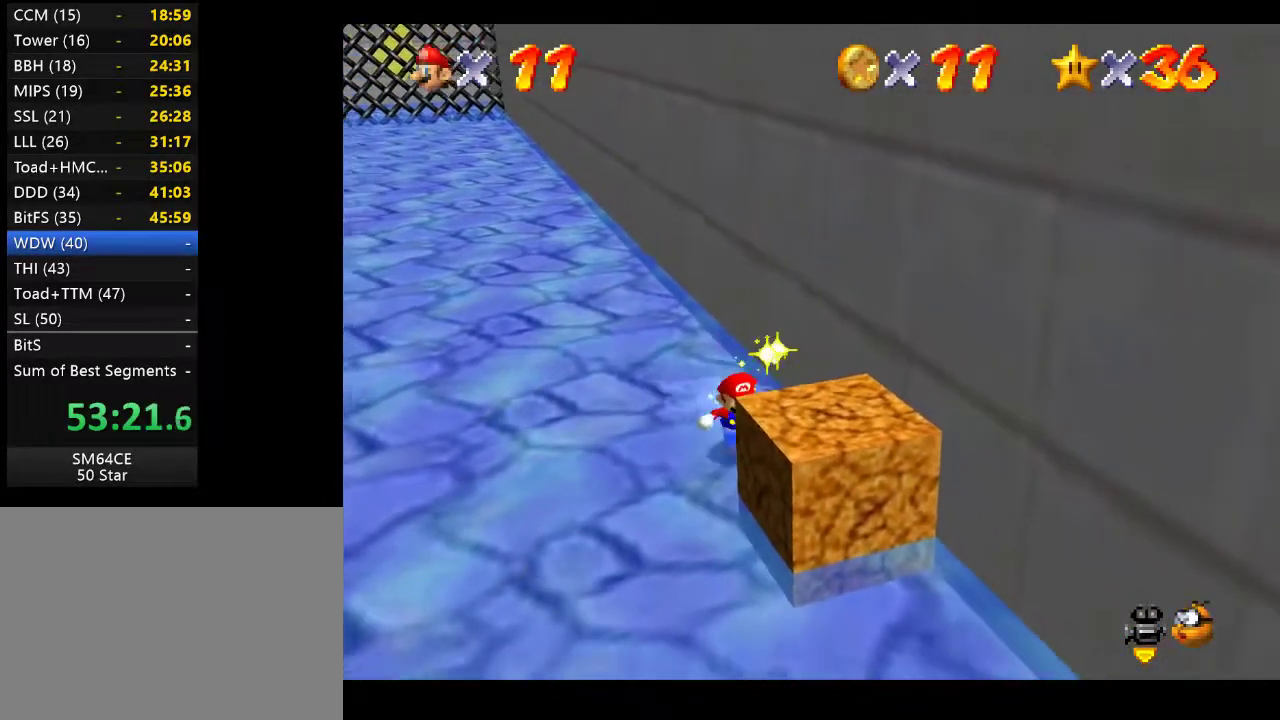
{"buttons": [], "left_stick": "center", "right_stick": "center", "events": [[150, "left_stick", "center"], [233, "X", "down"], [417, "X", "up"]]}
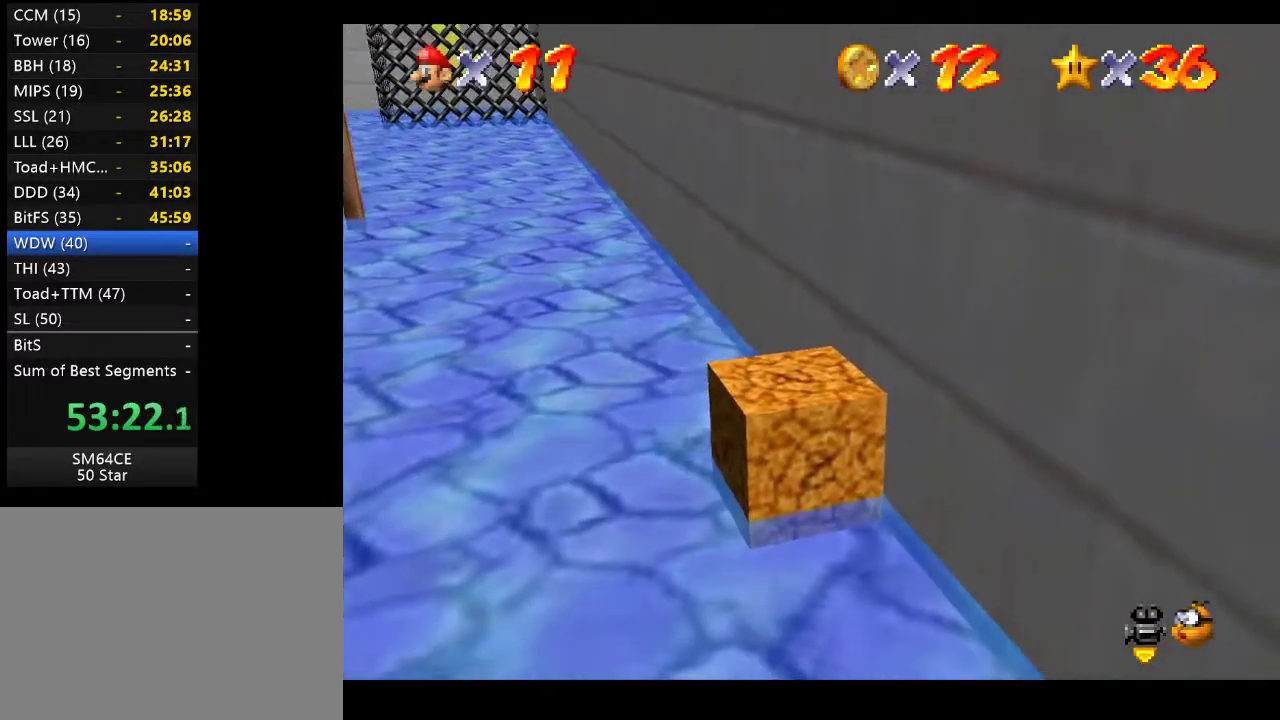
{"buttons": [], "left_stick": "down-right", "right_stick": "center", "events": [[433, "left_stick", "down-right"]]}
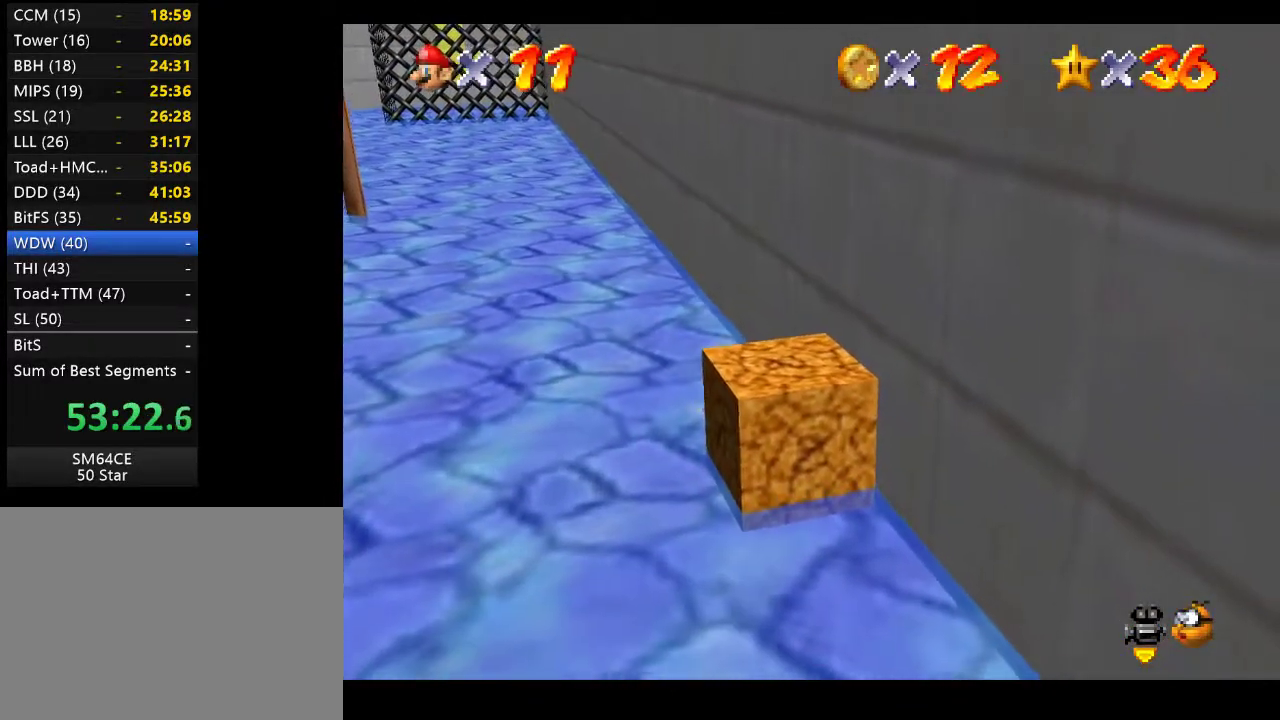
{"buttons": [], "left_stick": "center", "right_stick": "center", "events": [[117, "X", "down"], [133, "left_stick", "center"], [267, "X", "up"]]}
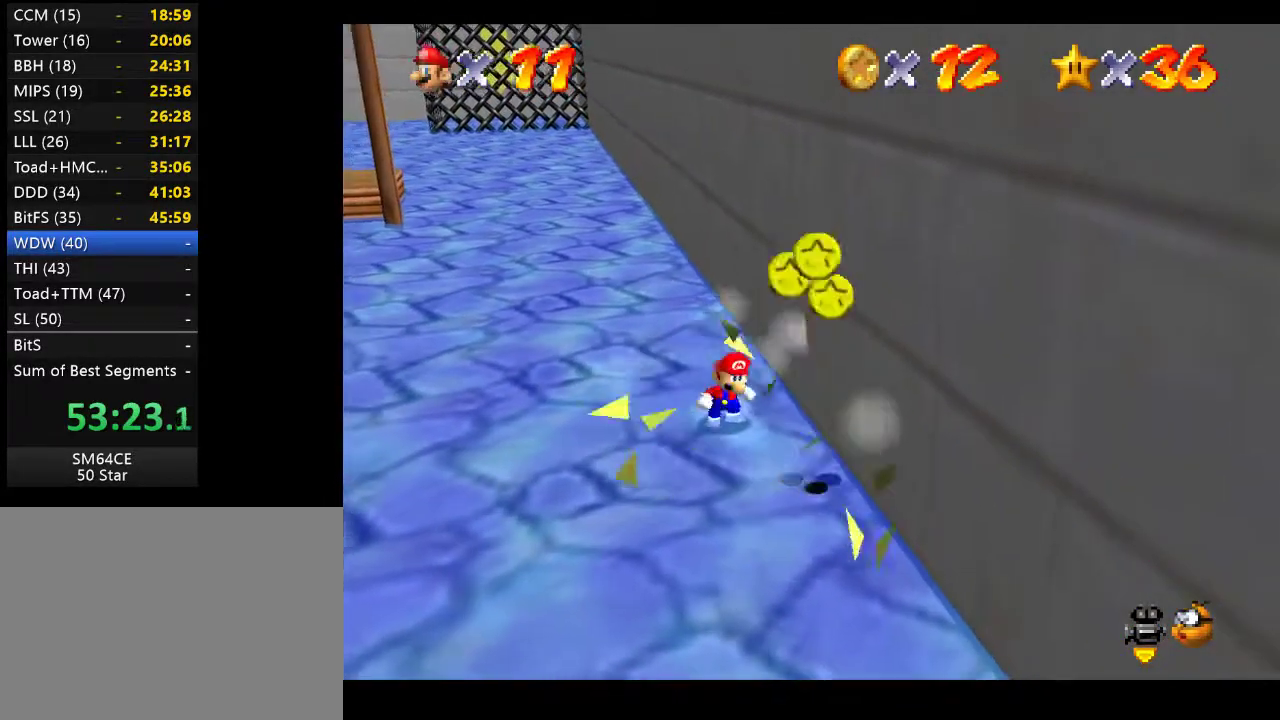
{"buttons": [], "left_stick": "down-right", "right_stick": "center", "events": [[150, "left_stick", "down"], [283, "left_stick", "down-right"]]}
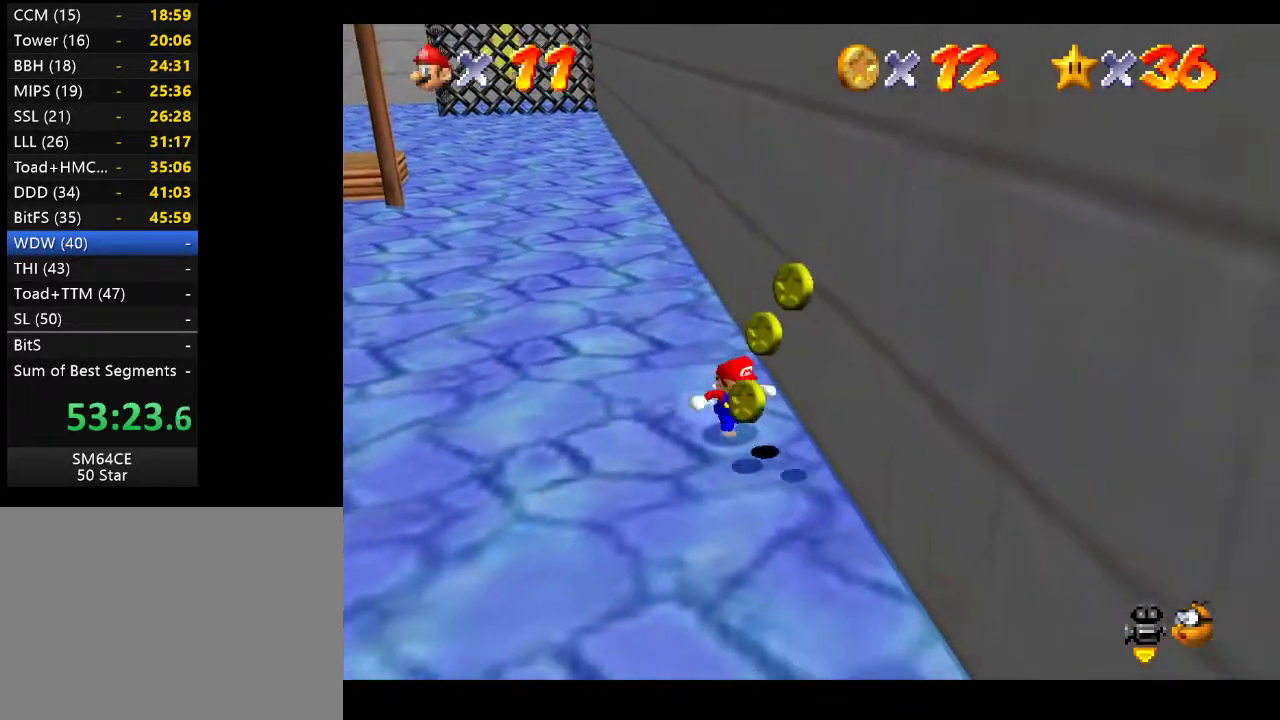
{"buttons": [], "left_stick": "down", "right_stick": "center", "events": [[233, "left_stick", "down"]]}
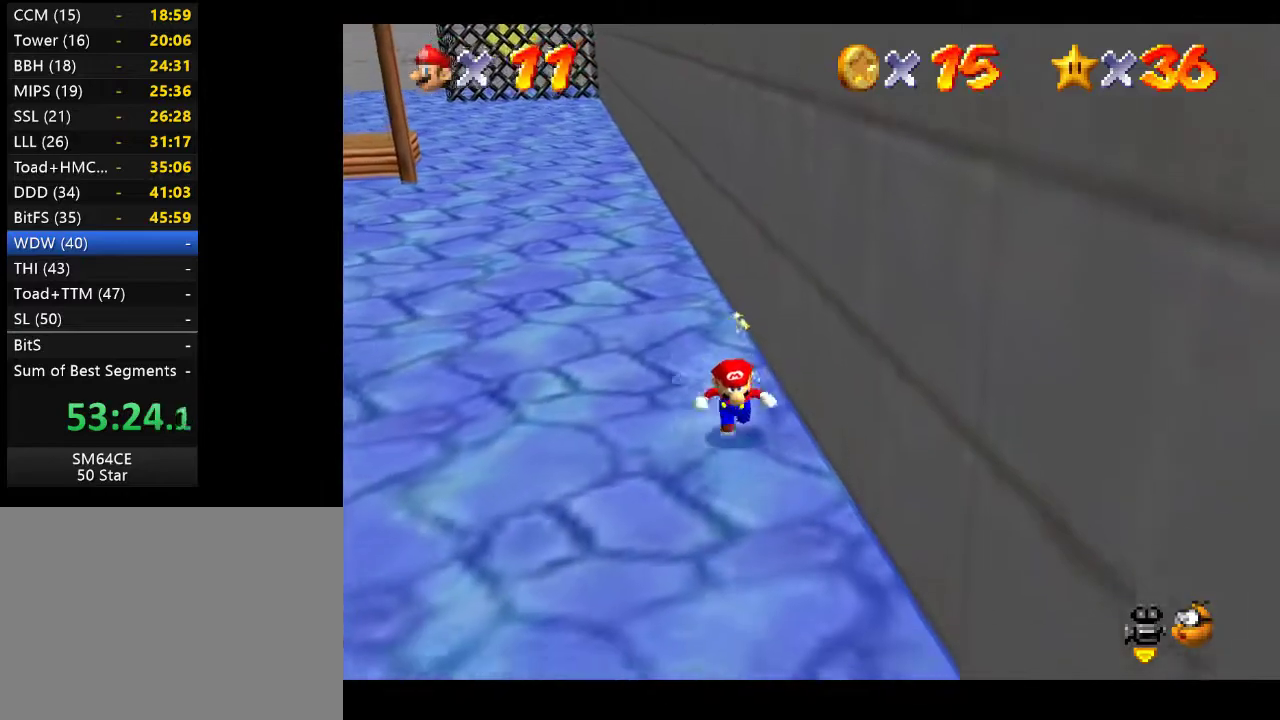
{"buttons": [], "left_stick": "down-right", "right_stick": "left", "events": [[100, "right_stick", "left"], [250, "right_stick", "center"], [433, "left_stick", "down-right"], [433, "right_stick", "left"]]}
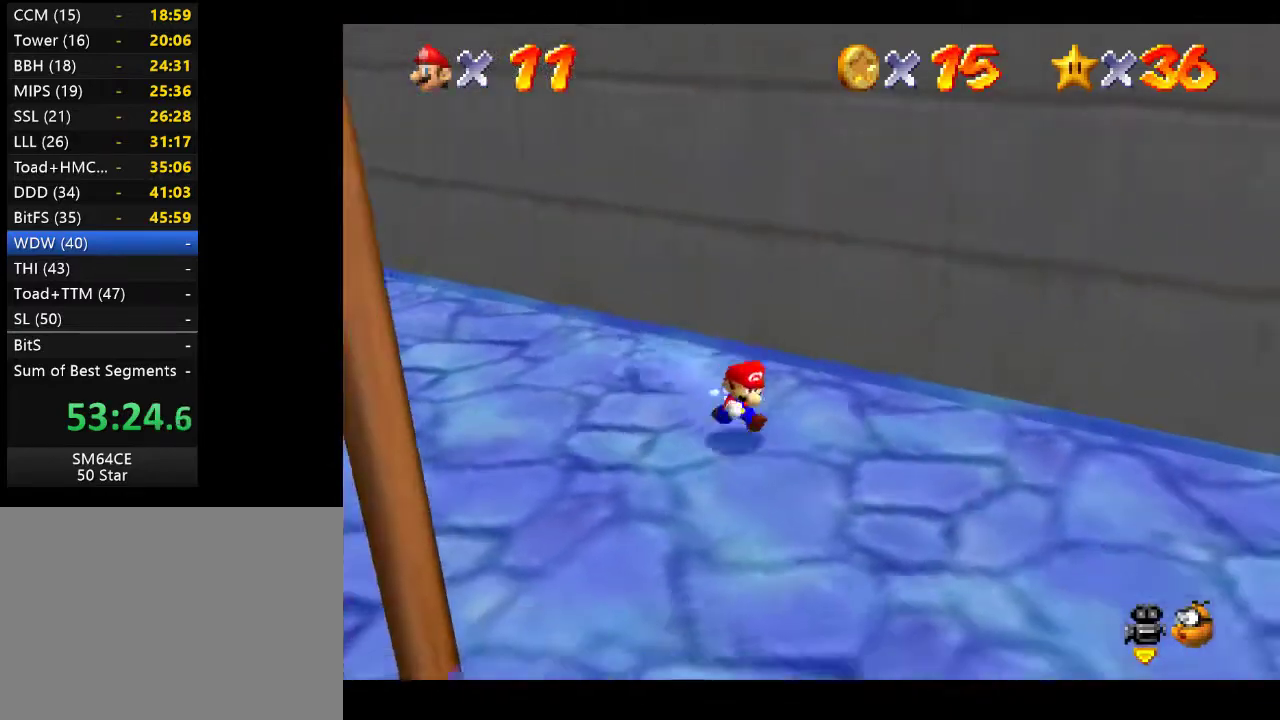
{"buttons": [], "left_stick": "down", "right_stick": "left", "events": [[133, "right_stick", "center"], [300, "right_stick", "left"], [383, "left_stick", "down"]]}
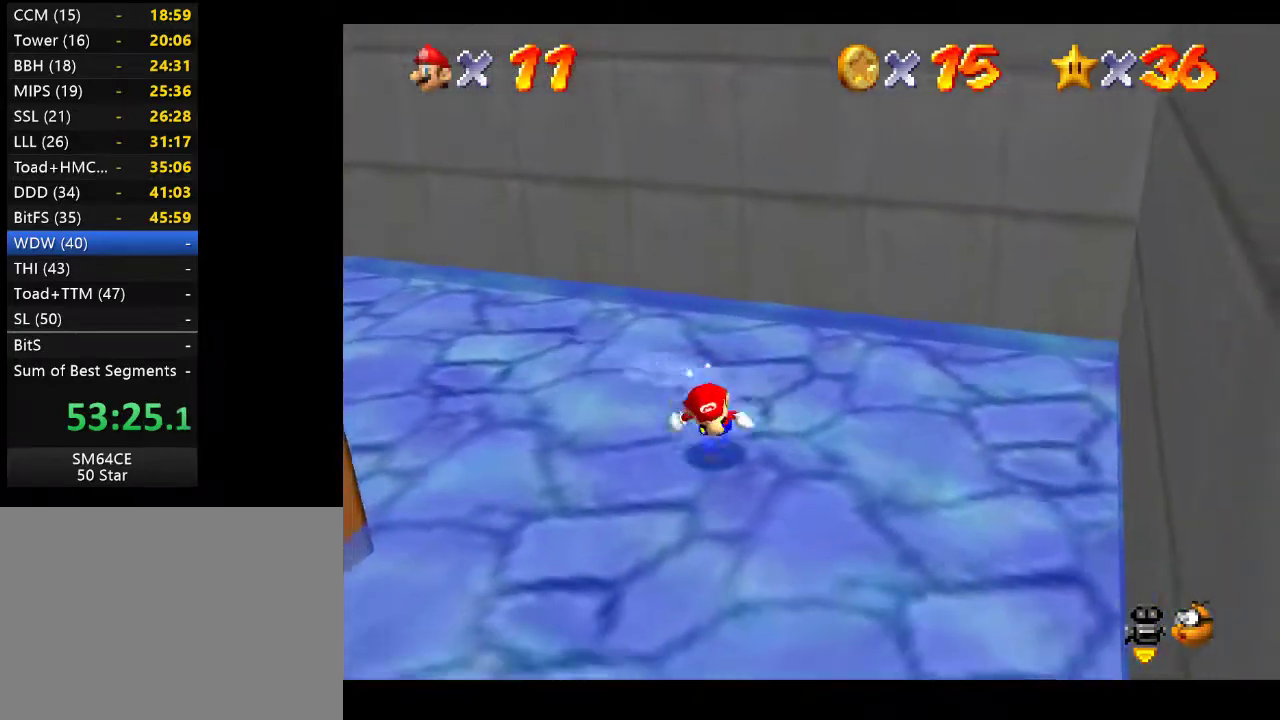
{"buttons": [], "left_stick": "left", "right_stick": "right", "events": [[50, "right_stick", "center"], [300, "right_stick", "right"], [483, "left_stick", "left"]]}
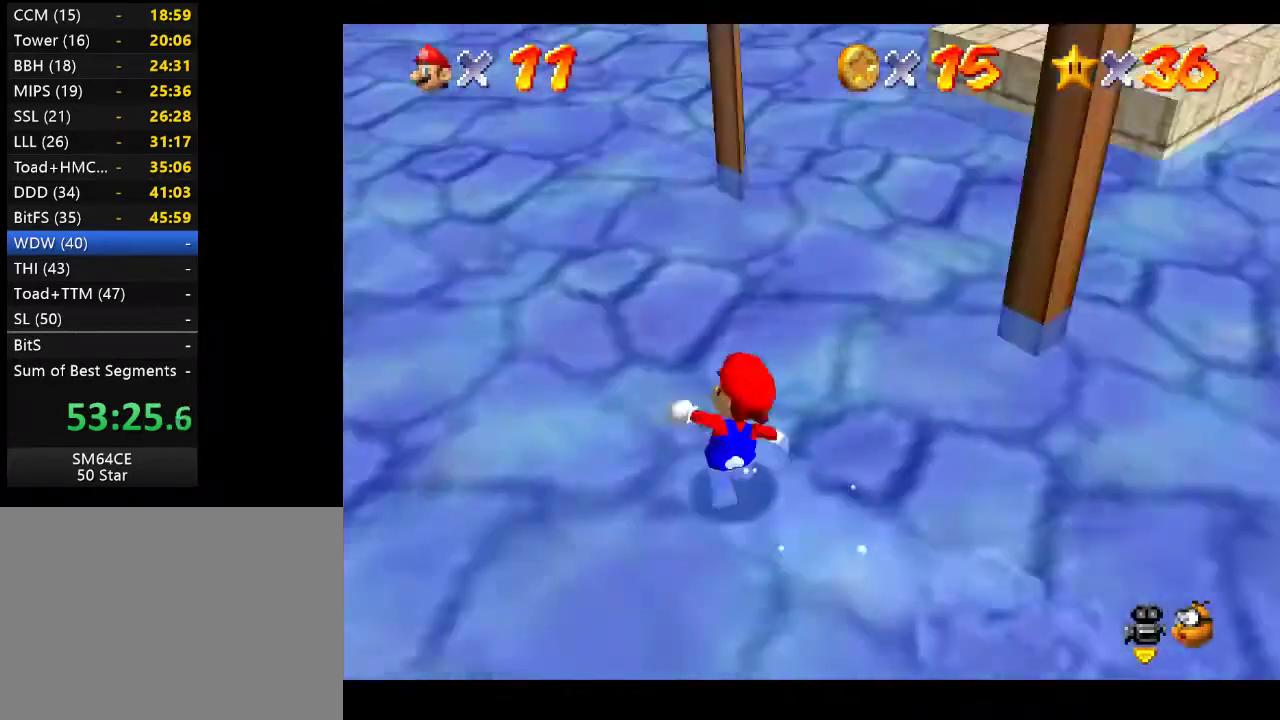
{"buttons": [], "left_stick": "up-left", "right_stick": "center", "events": [[50, "left_stick", "up-left"], [50, "right_stick", "center"], [250, "right_stick", "right"], [417, "right_stick", "center"]]}